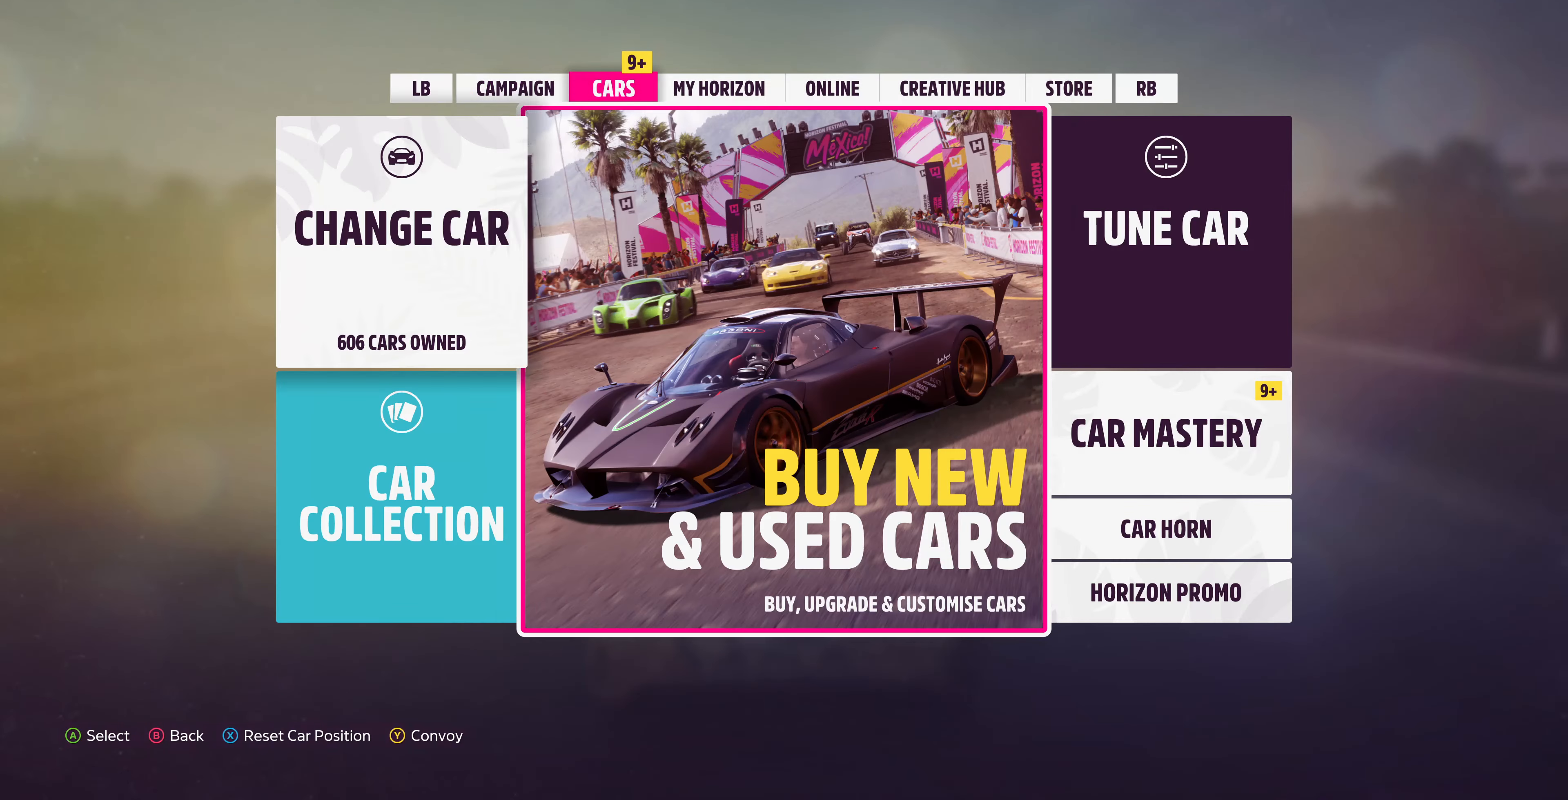
Gameplay with a controller (PlayStation layout); each line is a JSON object with the inputs held at the frame after it. "events" lists button and stick changes between this image and that frame as [ms after this image, input, new state], when the widget could be followed in between.
{"buttons": [], "left_stick": "center", "right_stick": "center", "events": [[33, "CROSS", "down"], [33, "DPAD_LEFT", "up"], [200, "CROSS", "up"]]}
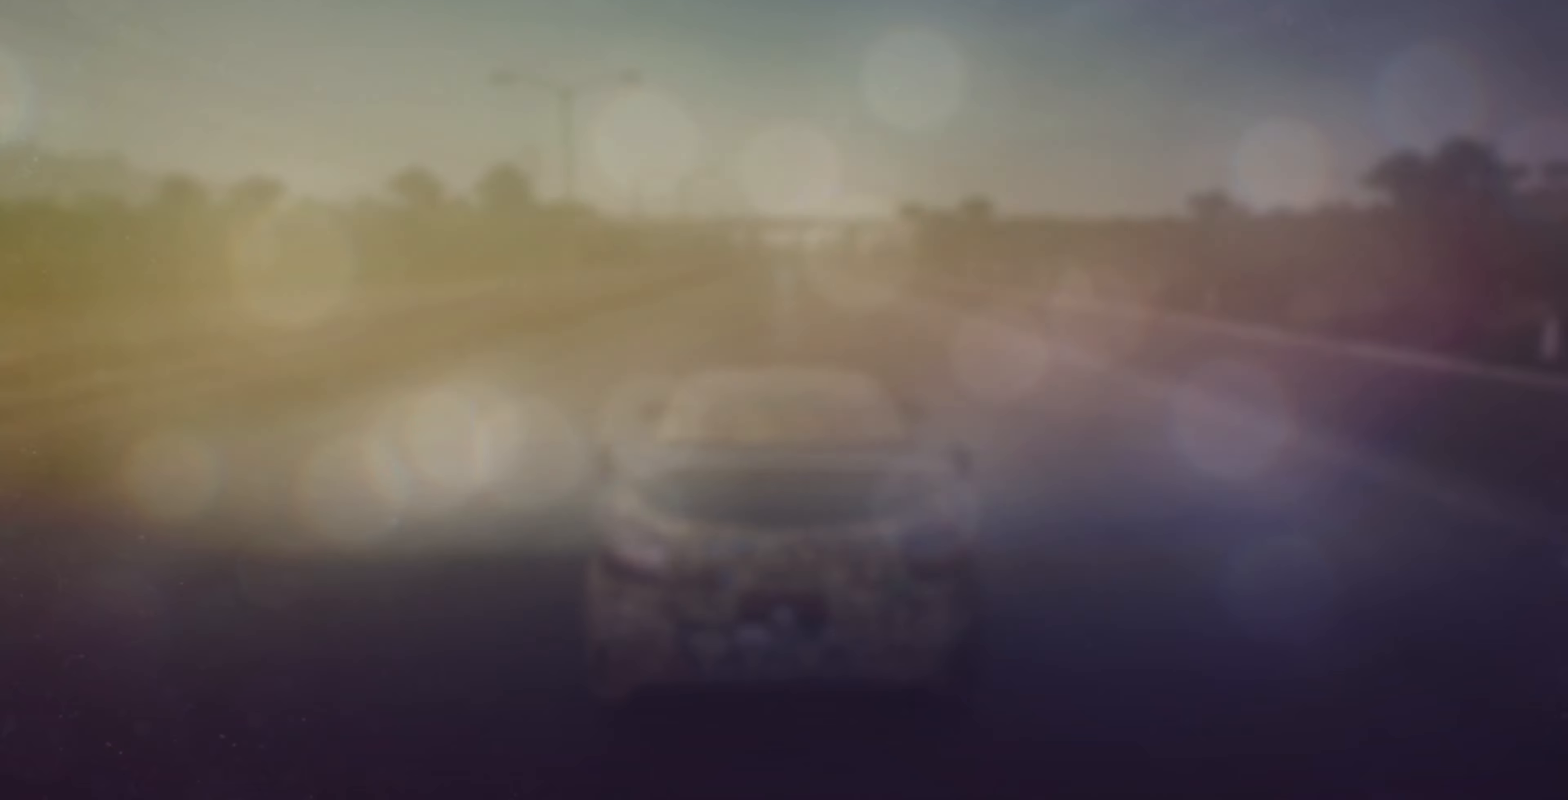
{"buttons": [], "left_stick": "center", "right_stick": "center", "events": [[267, "SELECT", "down"], [367, "SELECT", "up"]]}
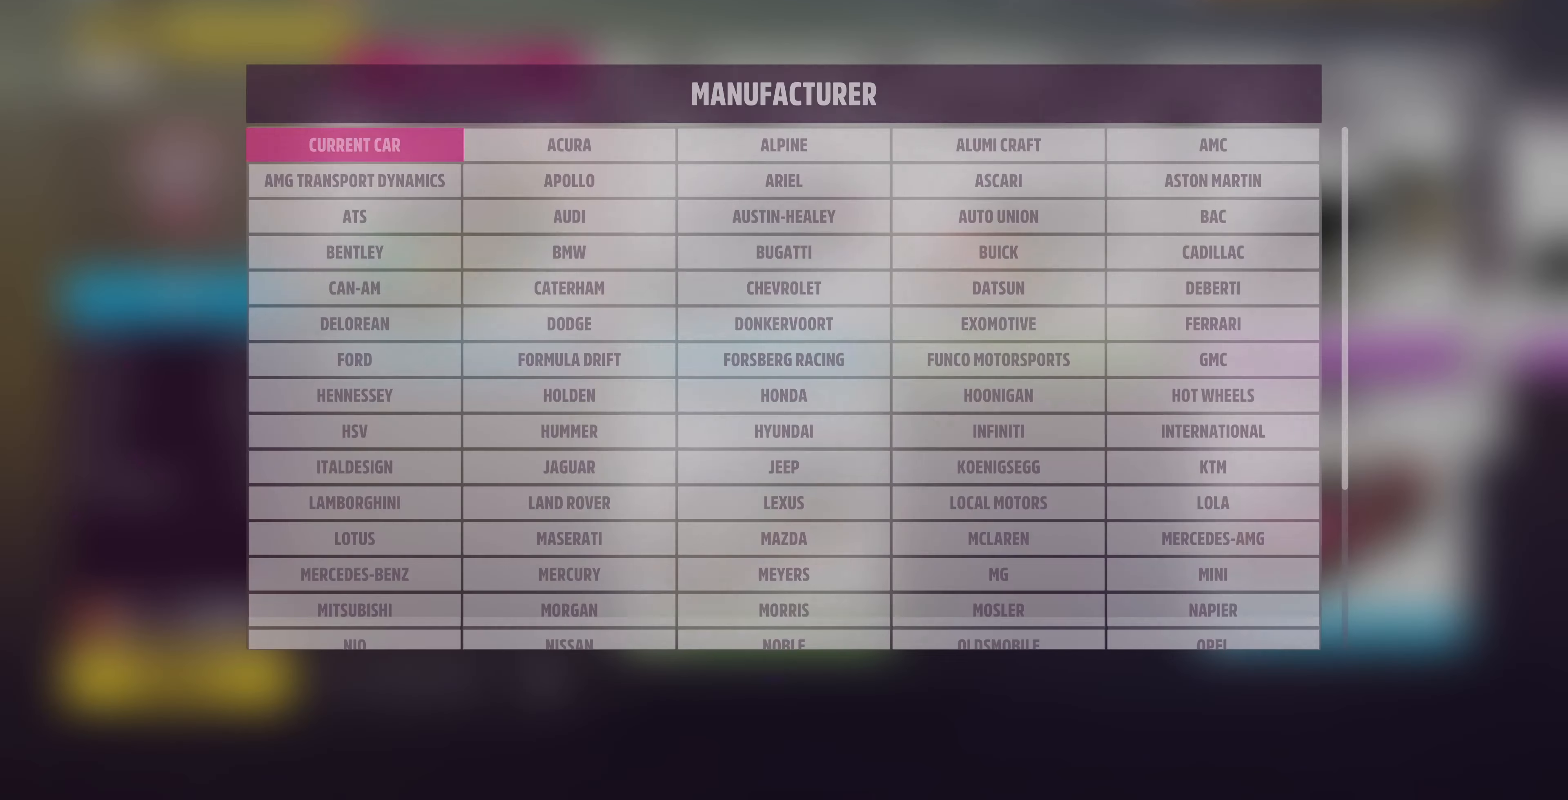
{"buttons": [], "left_stick": "center", "right_stick": "center", "events": []}
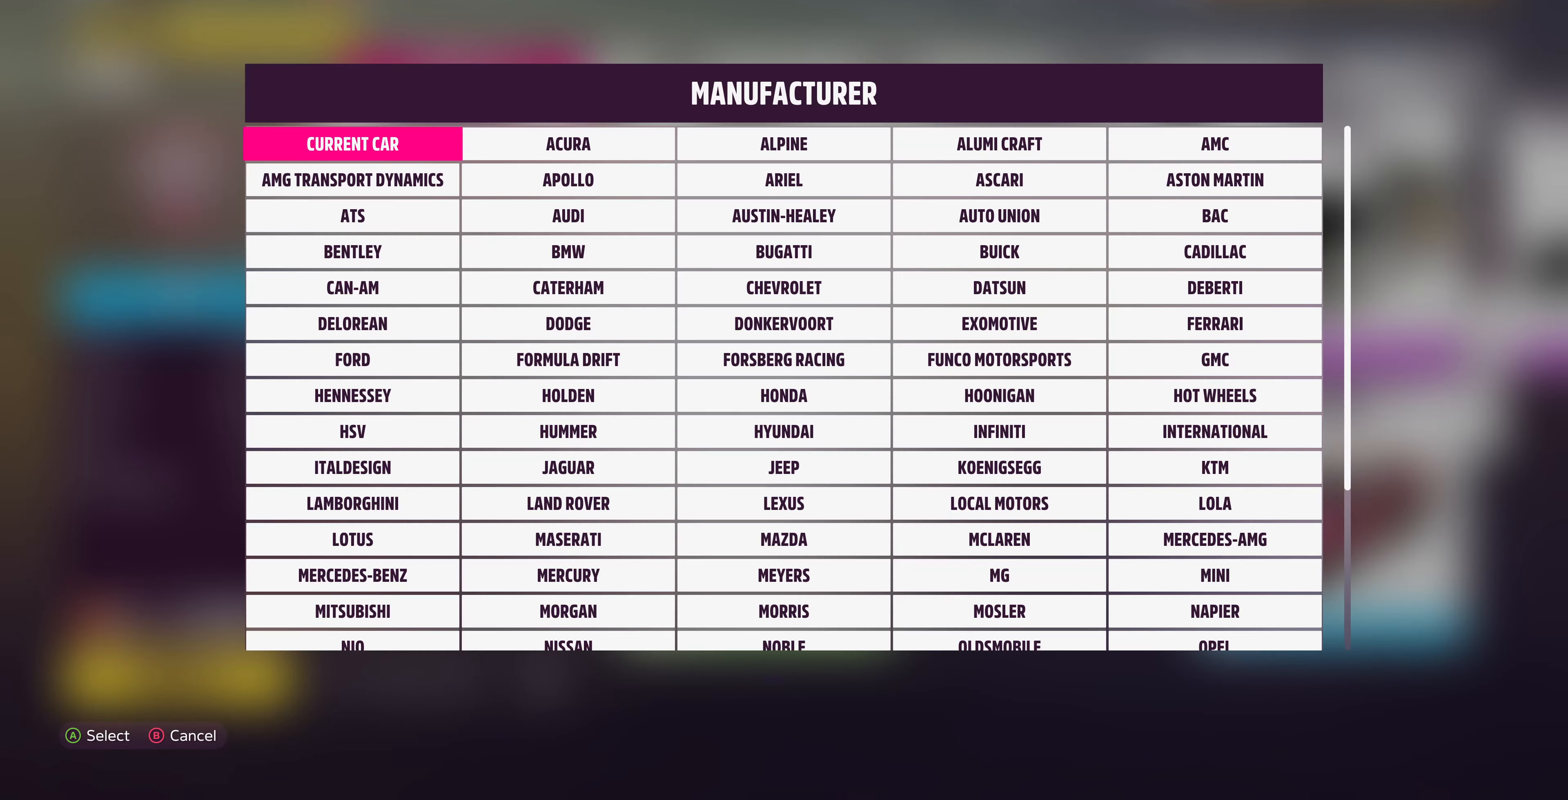
{"buttons": ["DPAD_UP"], "left_stick": "center", "right_stick": "center", "events": [[200, "DPAD_UP", "down"], [367, "DPAD_UP", "up"], [500, "DPAD_UP", "down"]]}
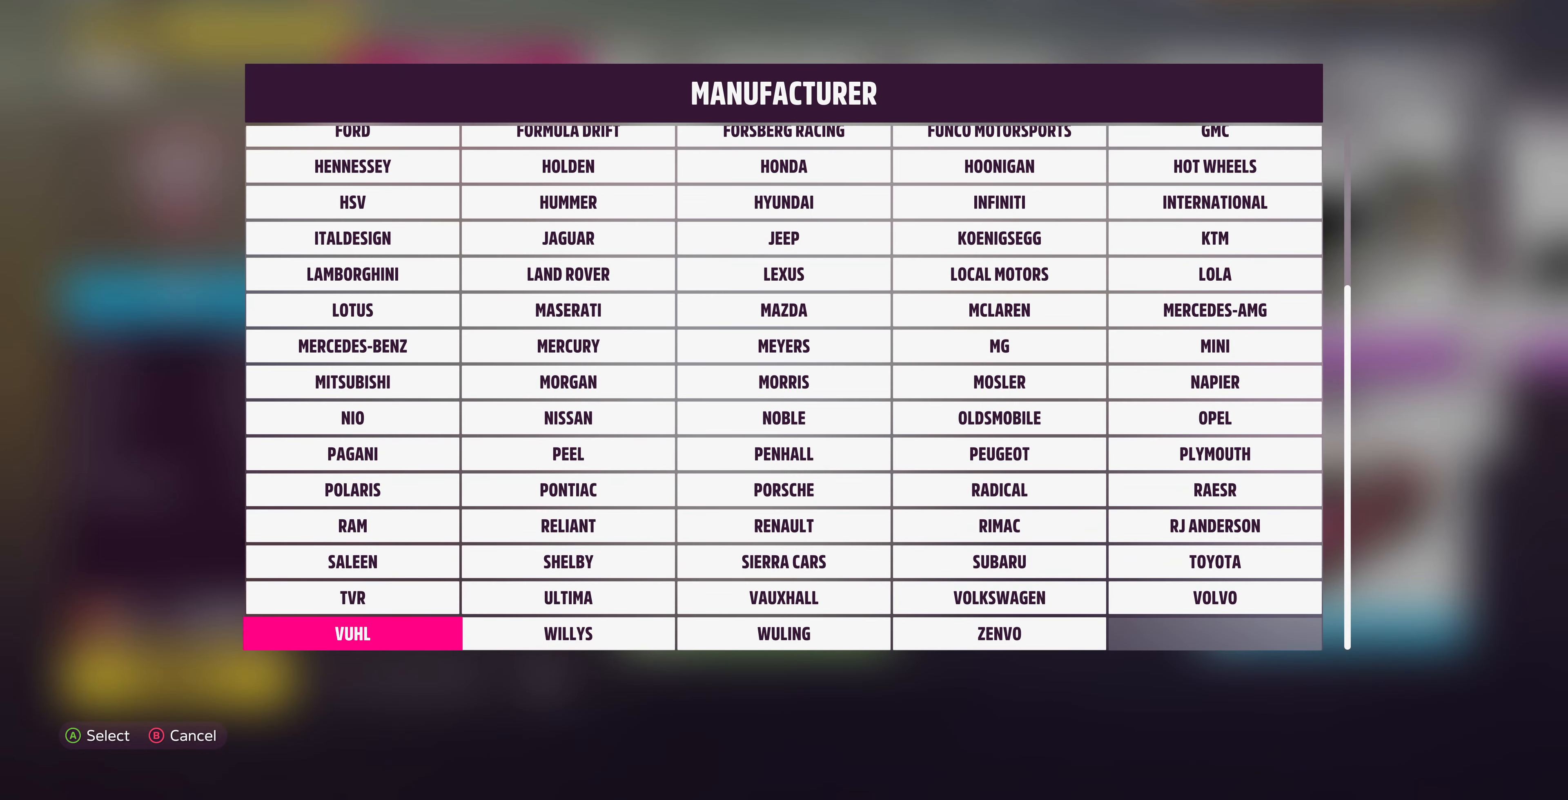
{"buttons": [], "left_stick": "center", "right_stick": "center", "events": [[100, "DPAD_UP", "up"], [167, "DPAD_UP", "down"], [267, "DPAD_UP", "up"], [367, "DPAD_UP", "down"], [500, "DPAD_UP", "up"]]}
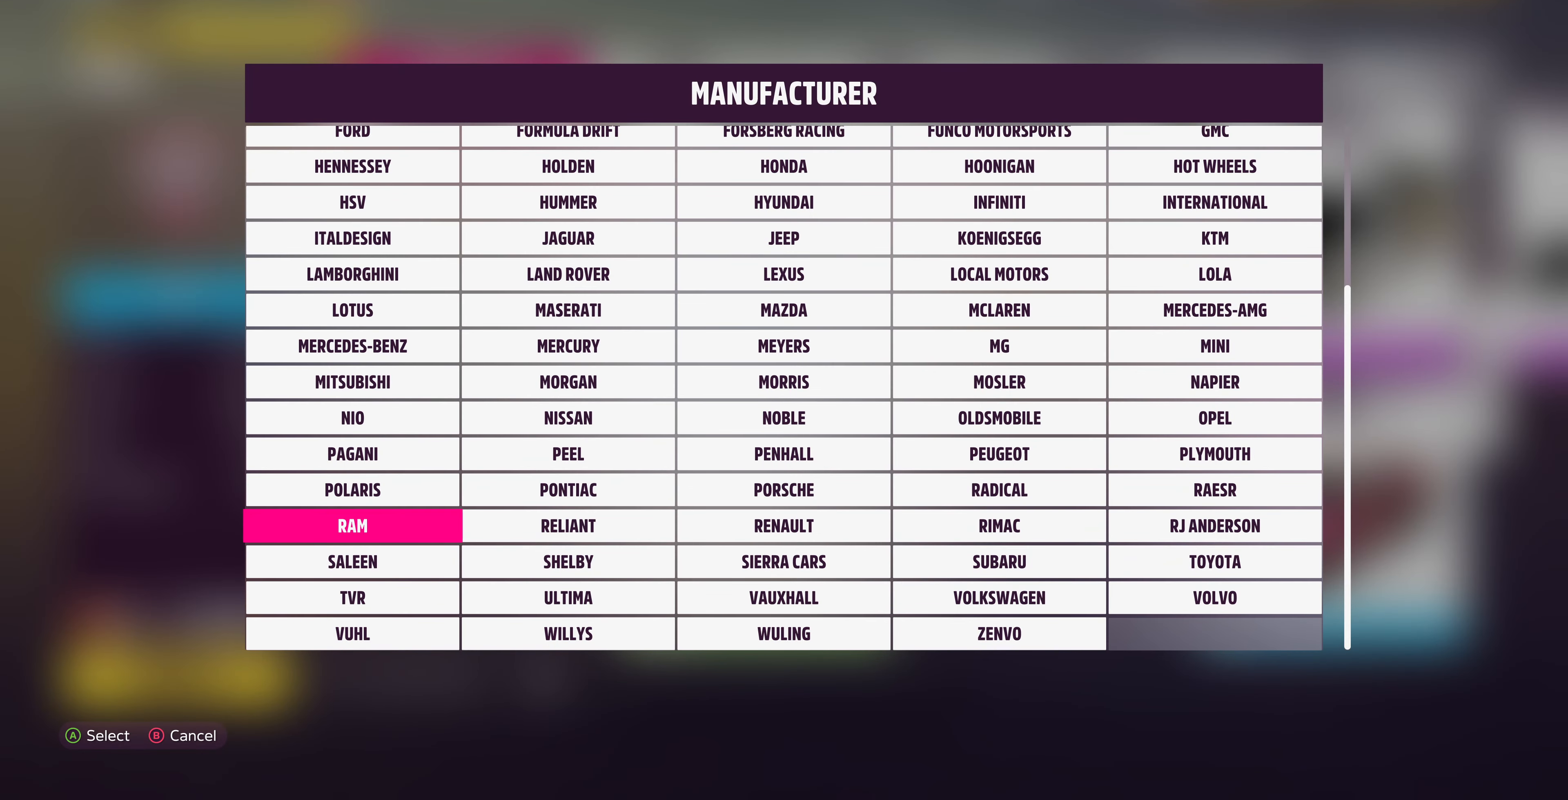
{"buttons": ["DPAD_UP"], "left_stick": "center", "right_stick": "center", "events": [[67, "DPAD_UP", "down"], [167, "DPAD_UP", "up"], [267, "DPAD_UP", "down"], [400, "DPAD_UP", "up"], [467, "DPAD_UP", "down"]]}
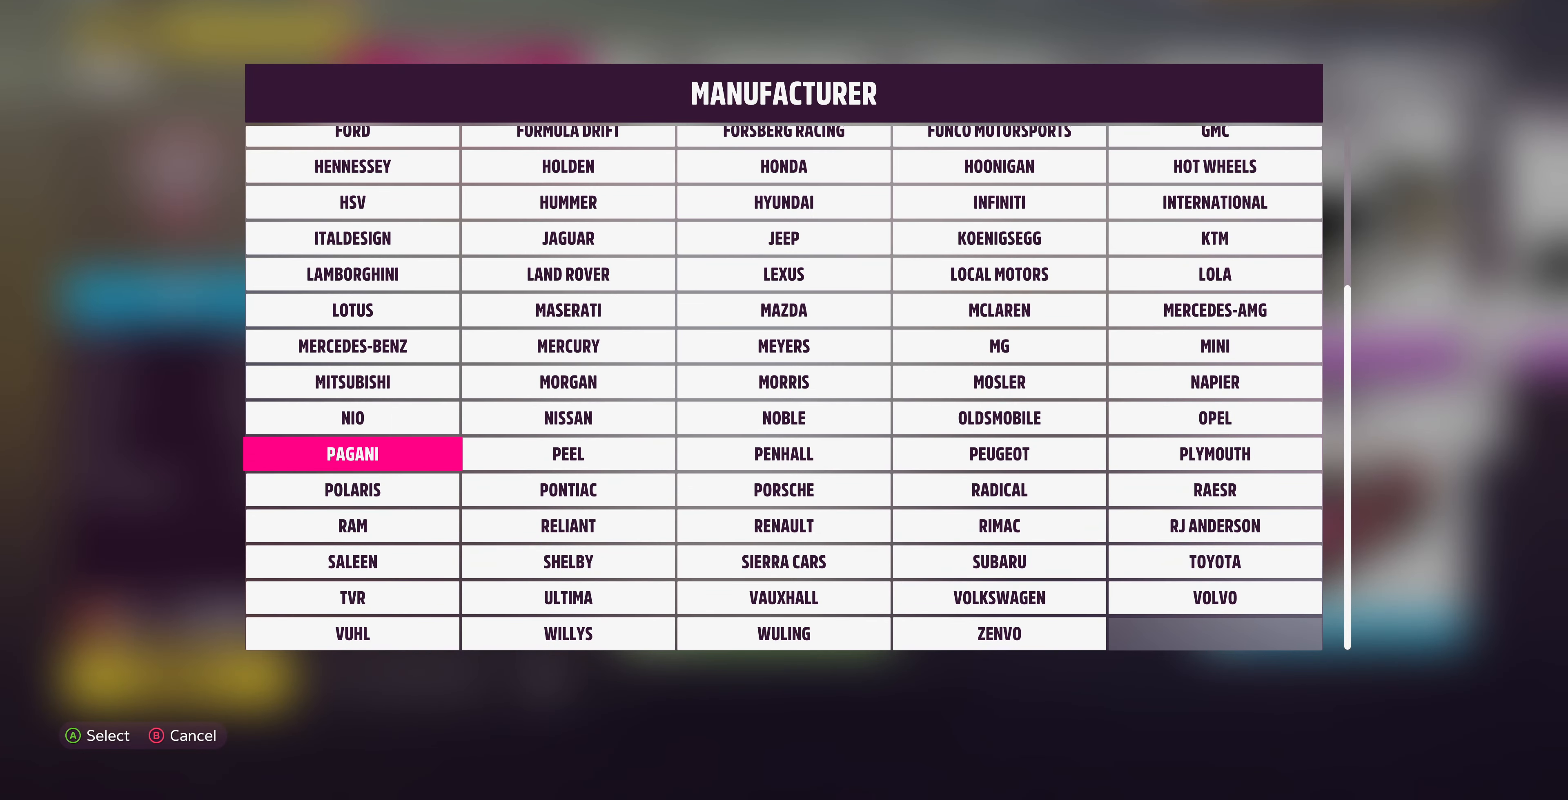
{"buttons": [], "left_stick": "center", "right_stick": "center", "events": [[100, "DPAD_UP", "up"]]}
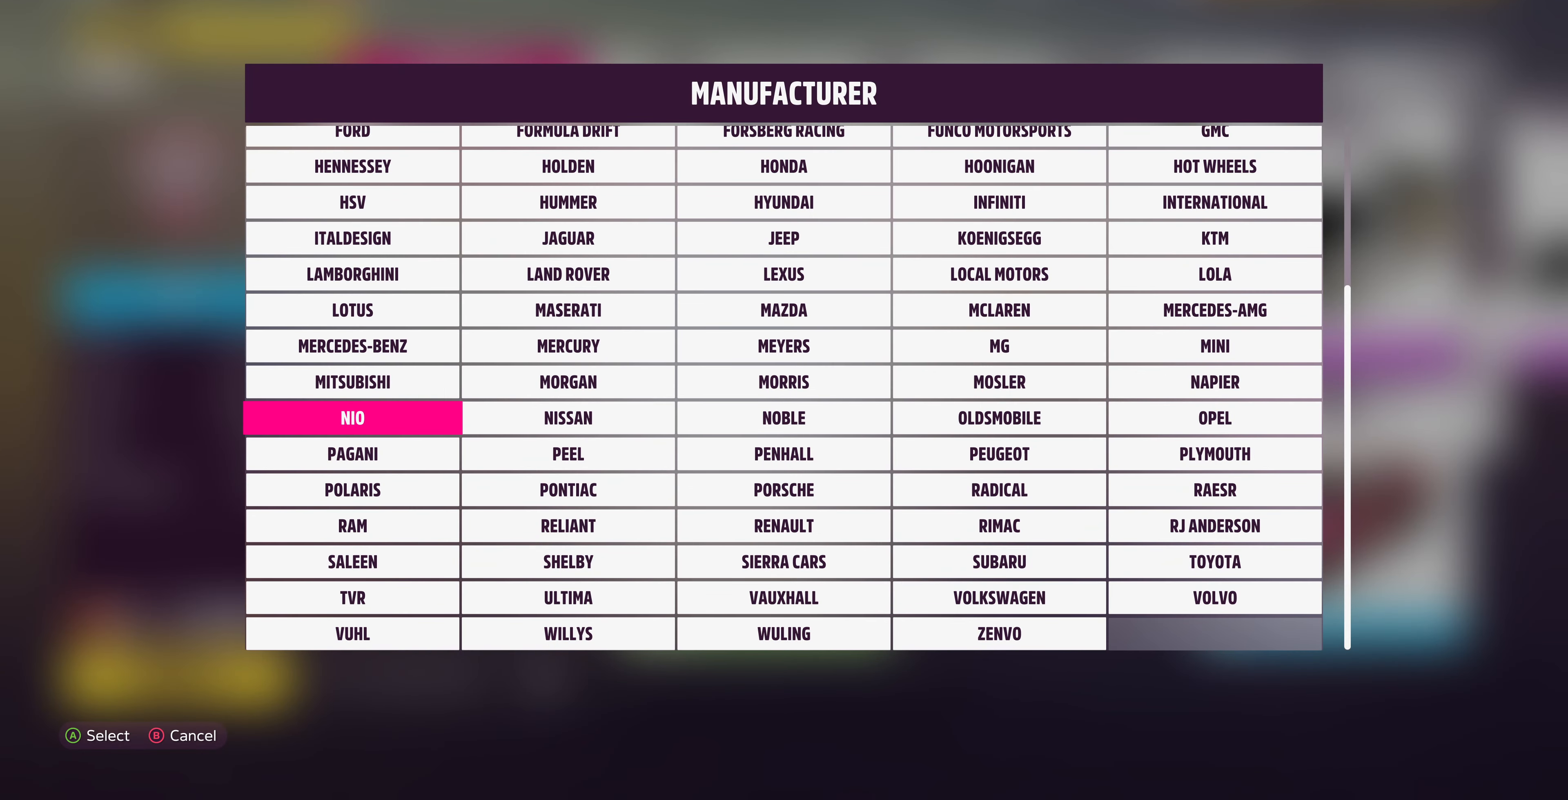
{"buttons": [], "left_stick": "center", "right_stick": "center", "events": [[234, "DPAD_DOWN", "down"], [300, "DPAD_DOWN", "up"], [400, "DPAD_DOWN", "down"], [500, "DPAD_DOWN", "up"]]}
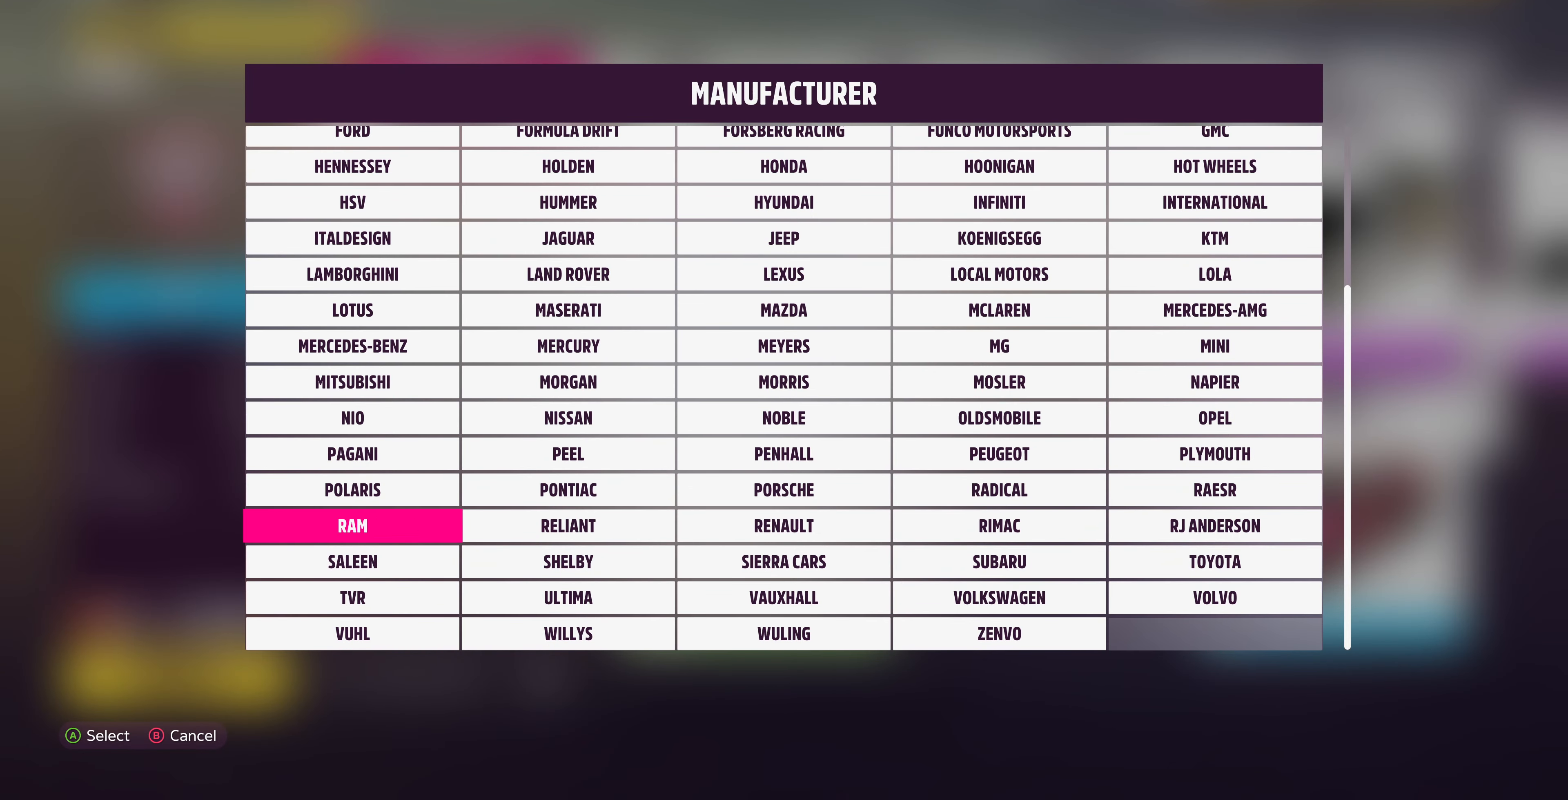
{"buttons": [], "left_stick": "center", "right_stick": "center", "events": [[67, "DPAD_DOWN", "down"], [200, "DPAD_DOWN", "up"], [234, "DPAD_DOWN", "down"], [334, "DPAD_DOWN", "up"], [434, "DPAD_DOWN", "down"], [500, "DPAD_DOWN", "up"]]}
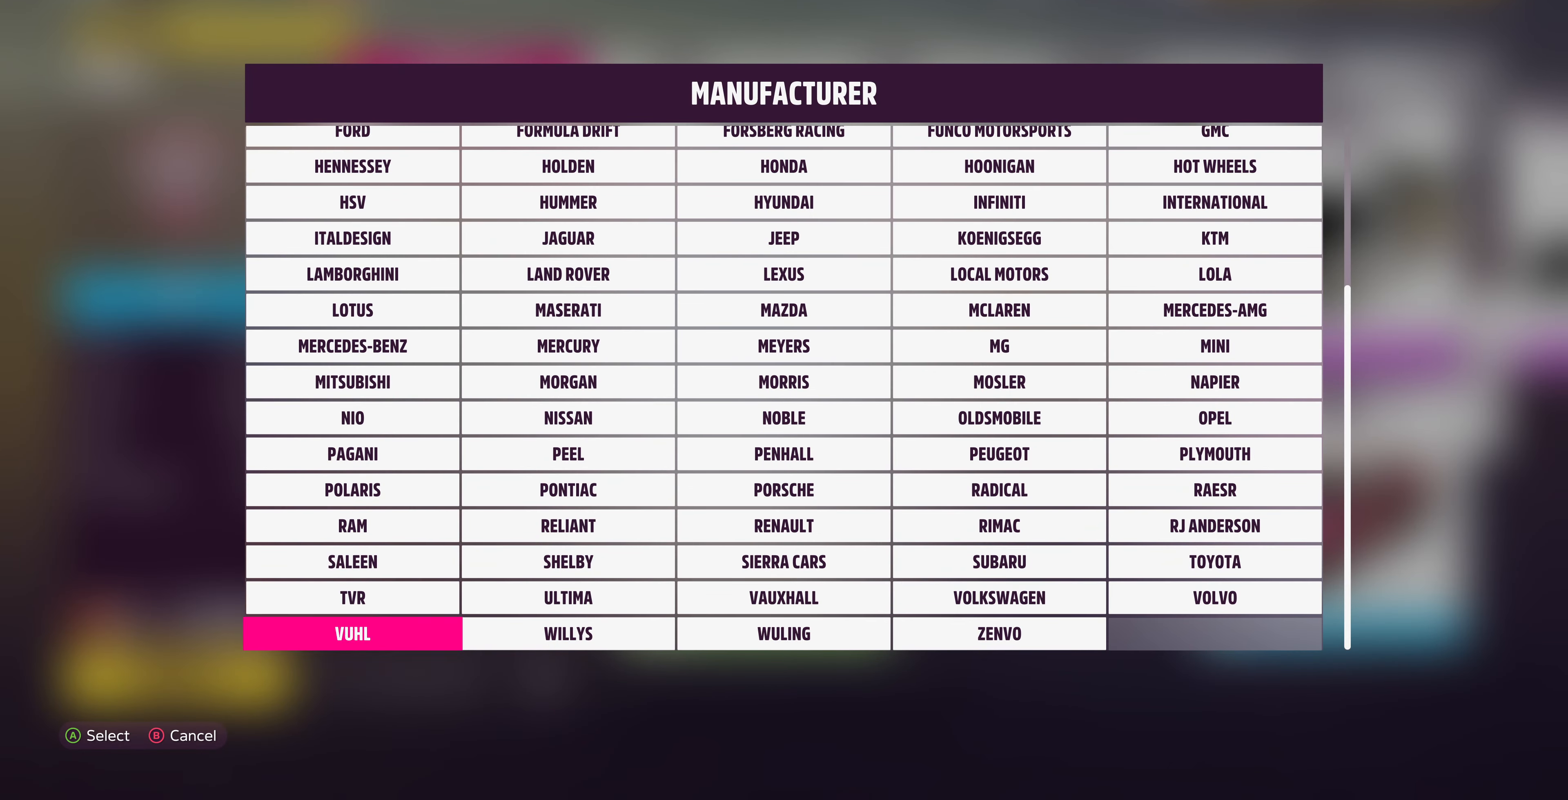
{"buttons": ["DPAD_DOWN"], "left_stick": "center", "right_stick": "center", "events": [[100, "DPAD_DOWN", "down"], [234, "DPAD_DOWN", "up"], [300, "DPAD_DOWN", "down"], [400, "DPAD_DOWN", "up"], [500, "DPAD_DOWN", "down"]]}
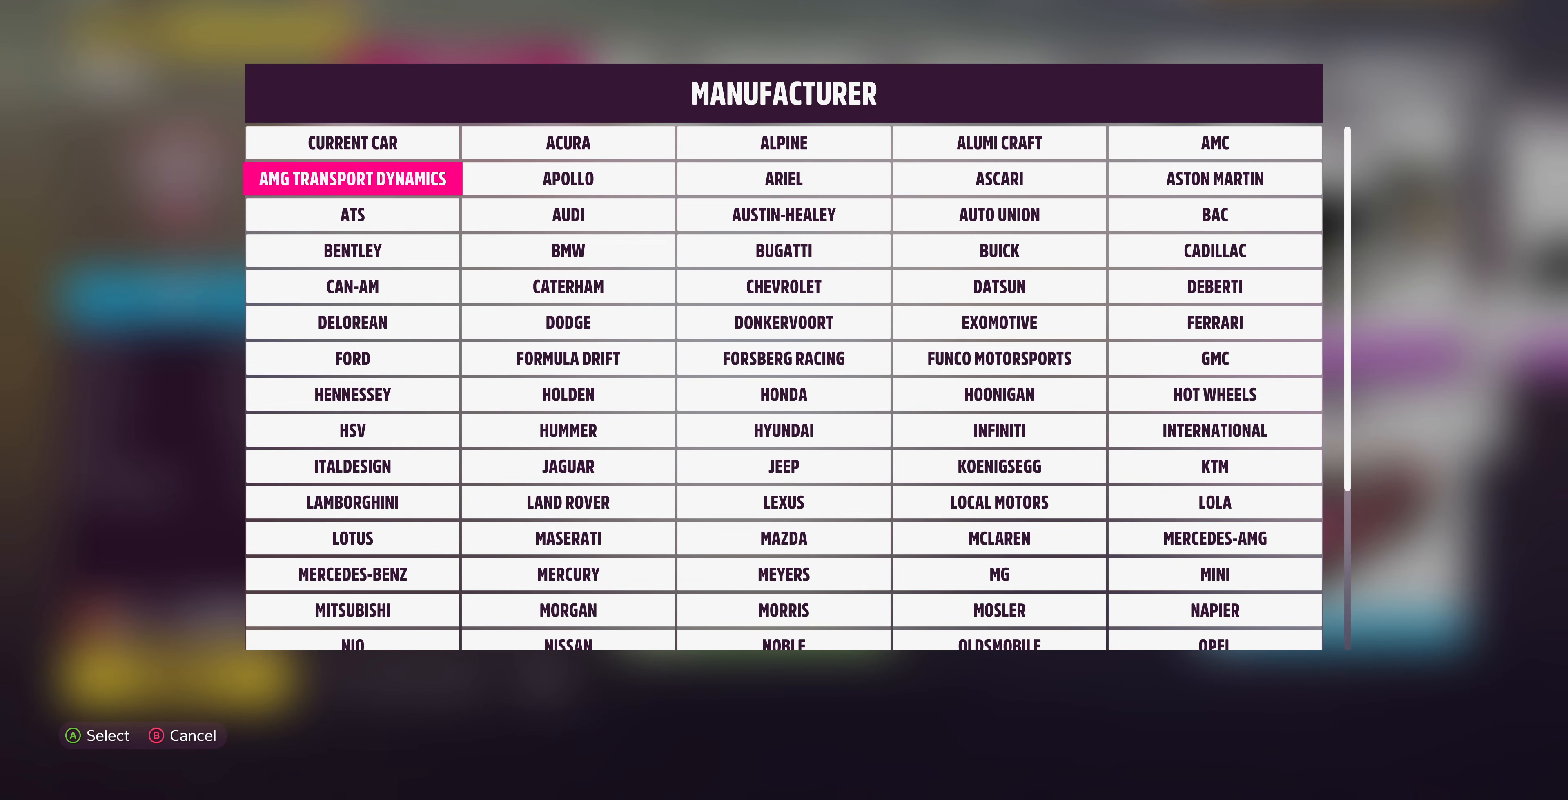
{"buttons": [], "left_stick": "center", "right_stick": "center", "events": [[134, "DPAD_DOWN", "up"], [200, "DPAD_DOWN", "down"], [334, "DPAD_DOWN", "up"], [400, "DPAD_DOWN", "down"], [500, "DPAD_DOWN", "up"]]}
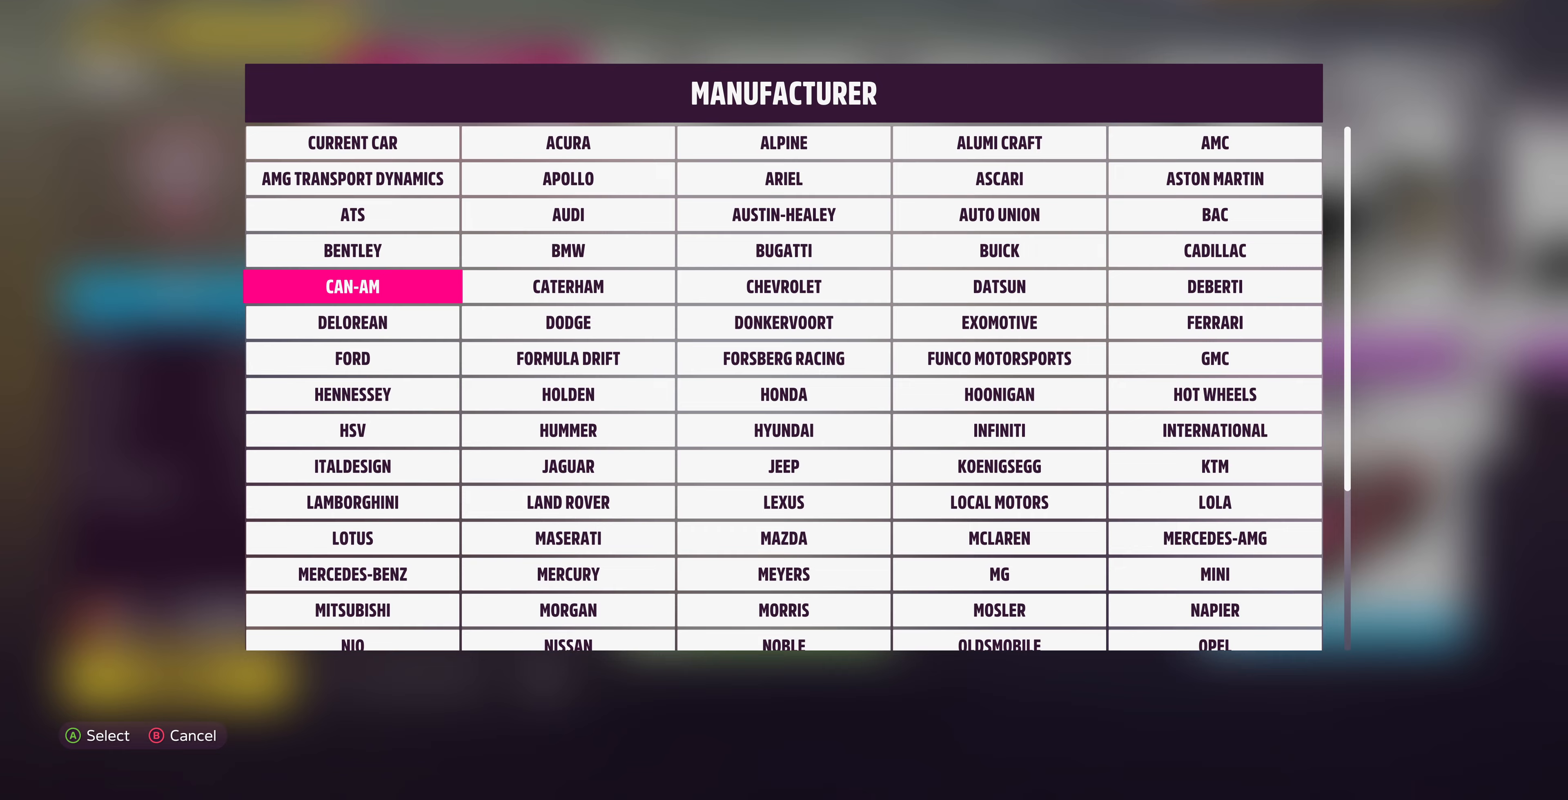
{"buttons": [], "left_stick": "center", "right_stick": "center", "events": [[100, "DPAD_DOWN", "down"], [200, "DPAD_DOWN", "up"], [333, "DPAD_DOWN", "down"], [433, "DPAD_DOWN", "up"]]}
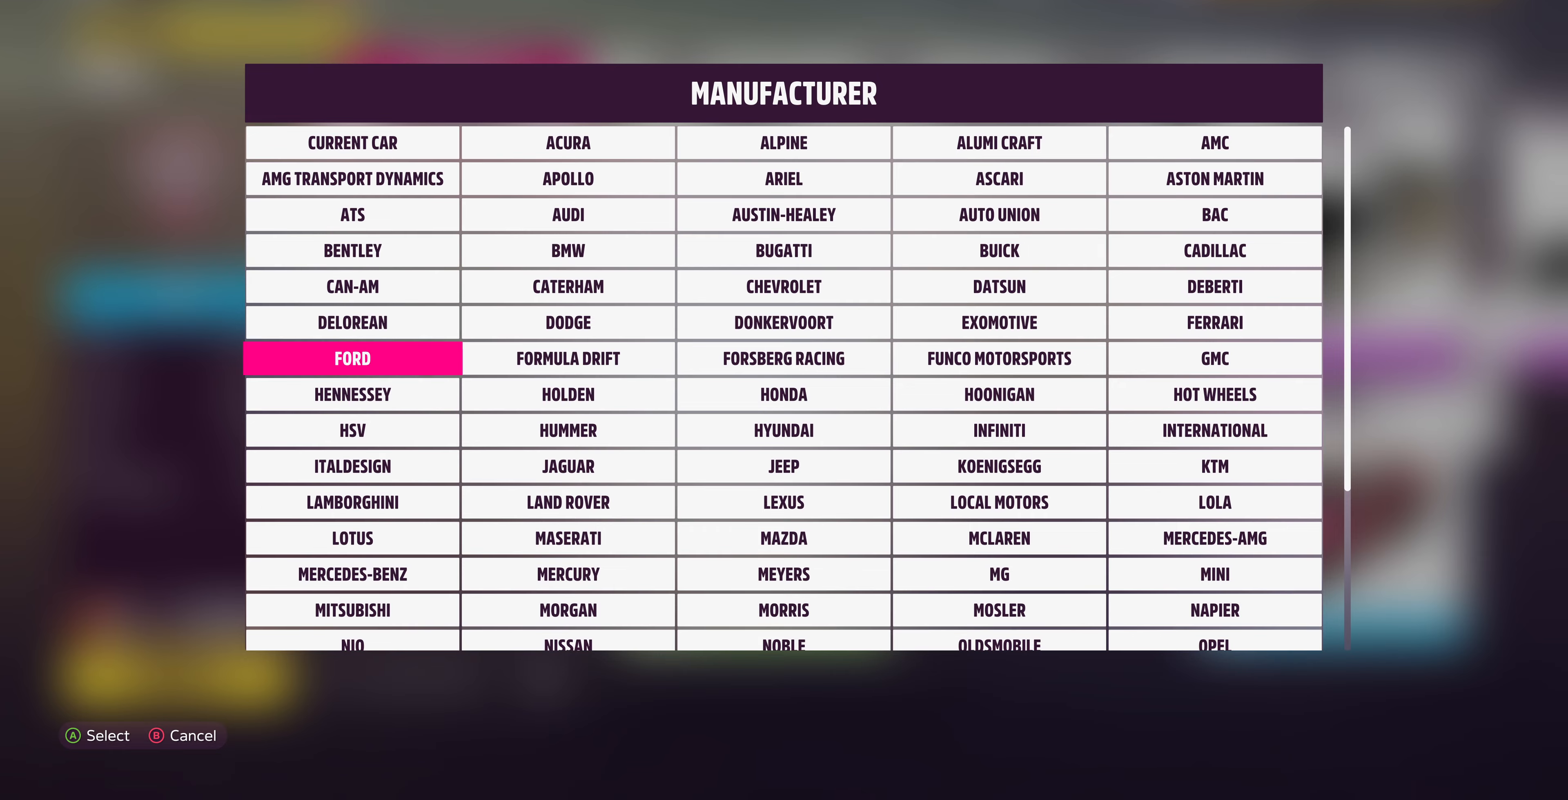
{"buttons": [], "left_stick": "center", "right_stick": "center", "events": [[167, "DPAD_RIGHT", "down"], [233, "DPAD_RIGHT", "up"], [300, "CROSS", "down"], [433, "CROSS", "up"]]}
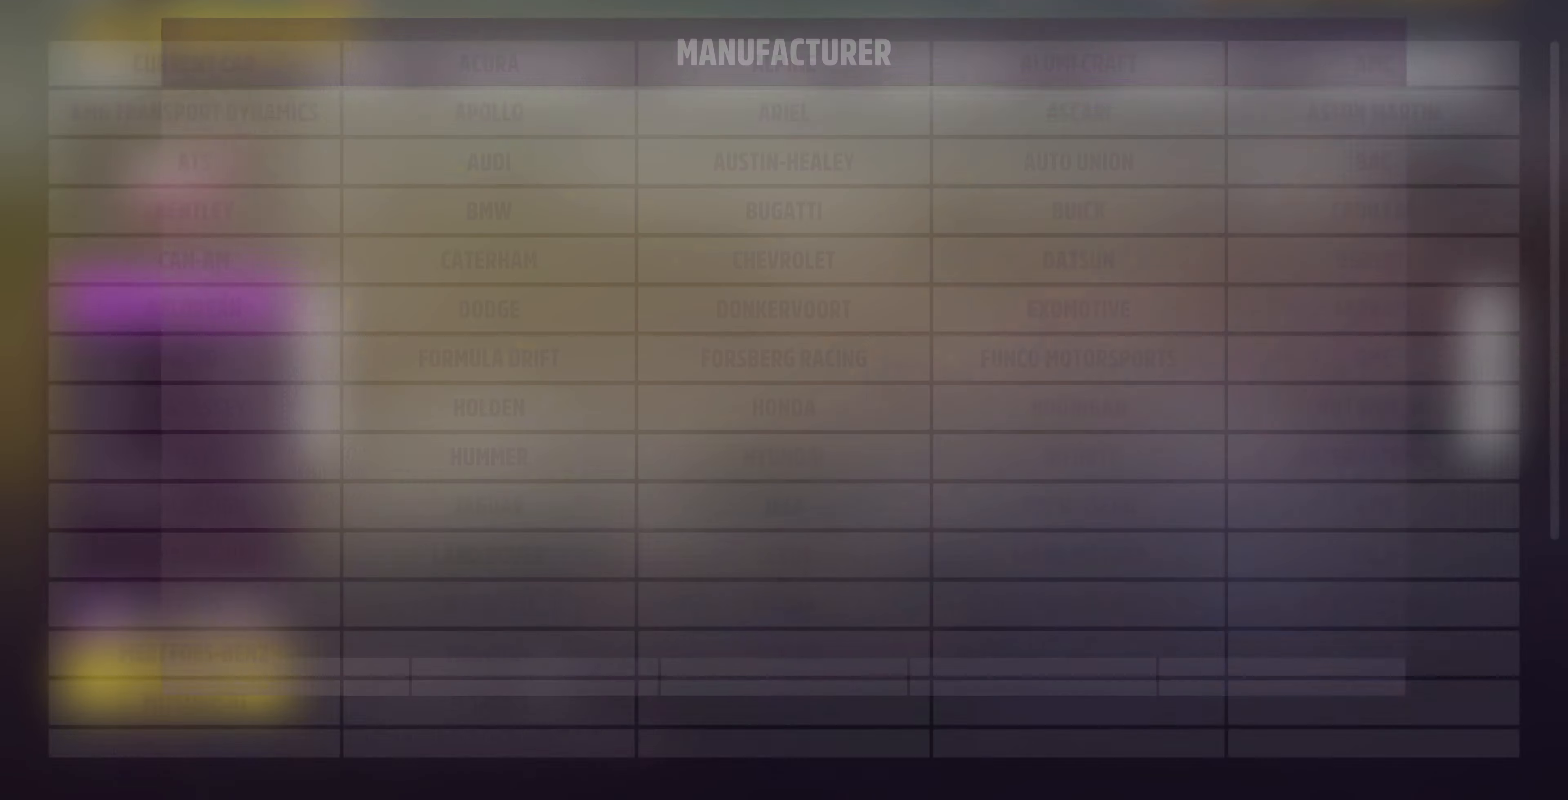
{"buttons": [], "left_stick": "center", "right_stick": "center", "events": []}
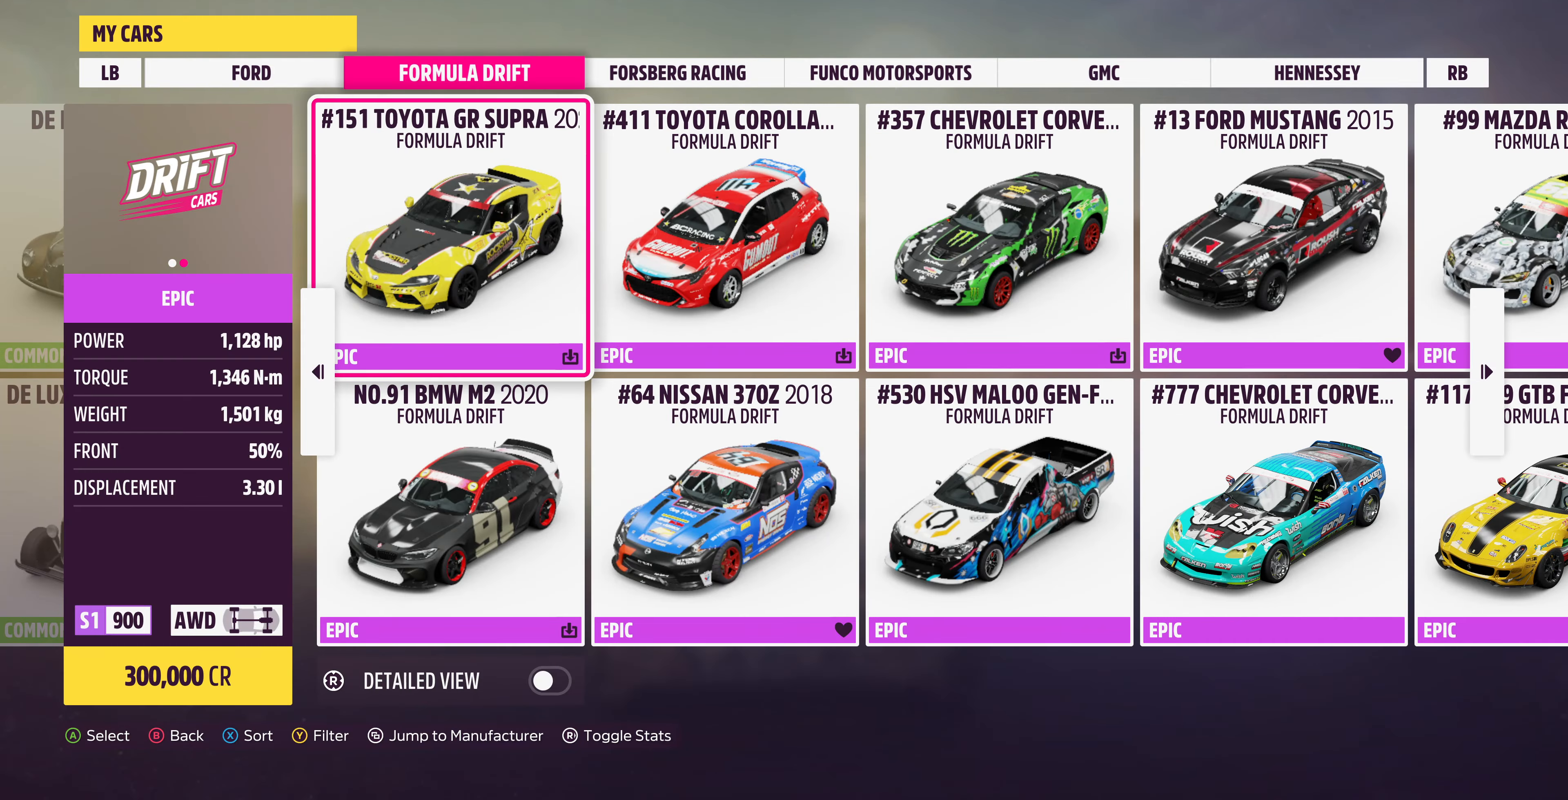
{"buttons": ["DPAD_RIGHT"], "left_stick": "center", "right_stick": "center", "events": [[300, "DPAD_RIGHT", "down"], [400, "DPAD_RIGHT", "up"], [500, "DPAD_RIGHT", "down"]]}
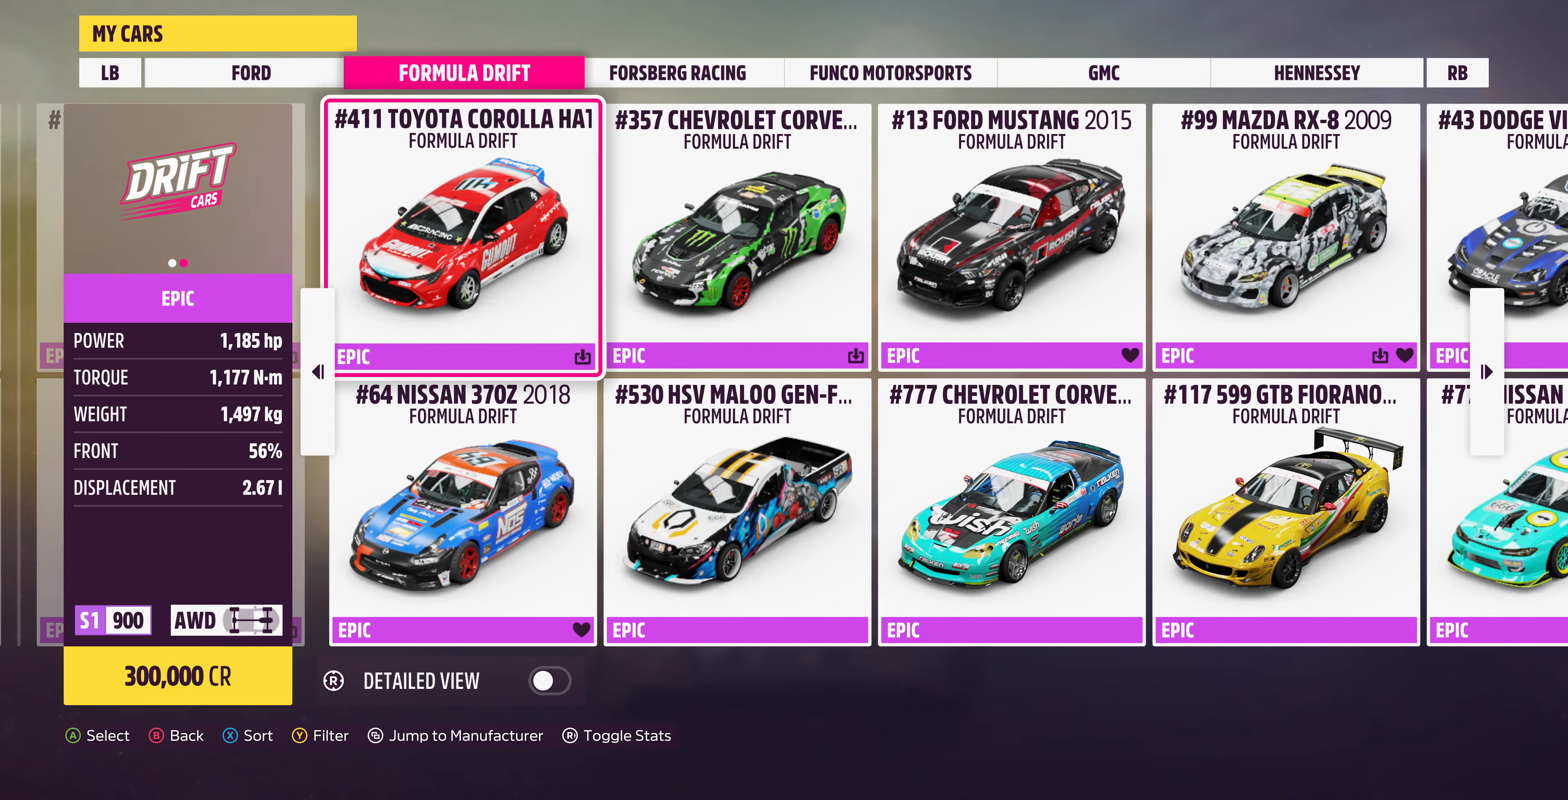
{"buttons": ["DPAD_RIGHT"], "left_stick": "center", "right_stick": "center", "events": [[100, "DPAD_RIGHT", "up"], [267, "DPAD_RIGHT", "down"], [333, "DPAD_RIGHT", "up"], [467, "DPAD_RIGHT", "down"]]}
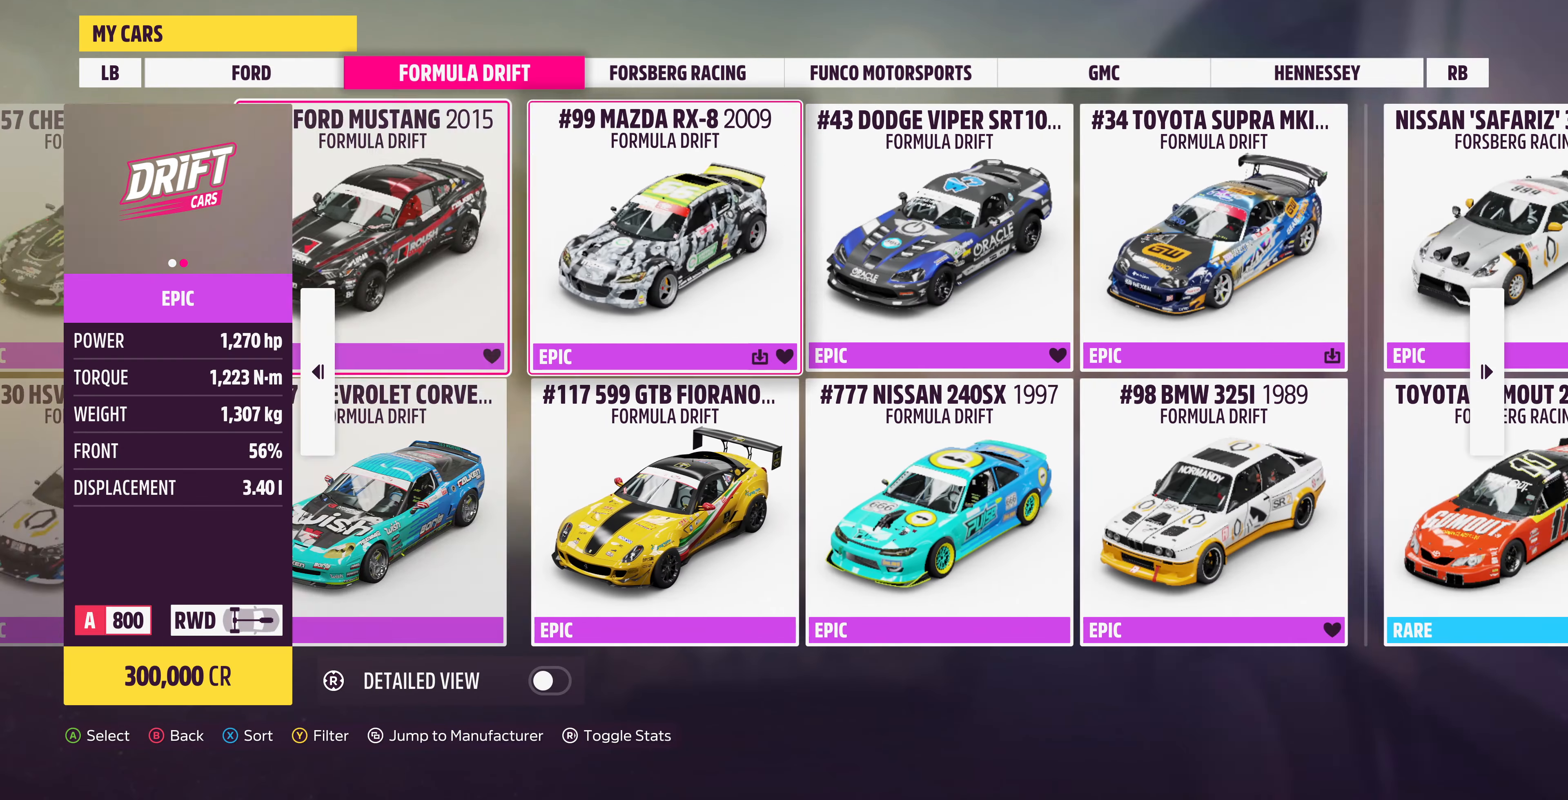
{"buttons": [], "left_stick": "center", "right_stick": "center", "events": [[33, "DPAD_RIGHT", "up"], [167, "DPAD_RIGHT", "down"], [333, "DPAD_RIGHT", "up"]]}
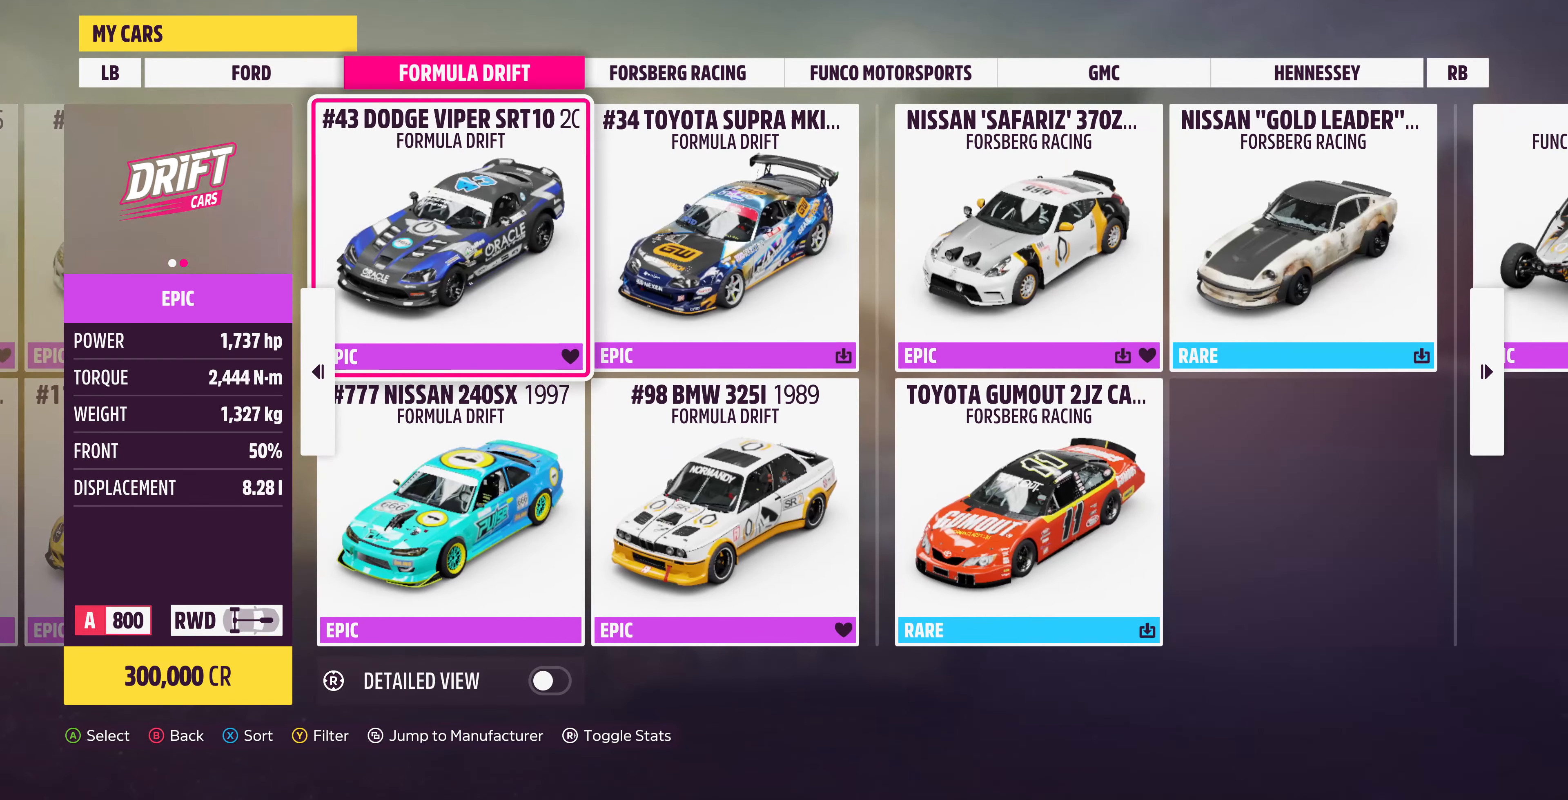
{"buttons": [], "left_stick": "center", "right_stick": "center", "events": []}
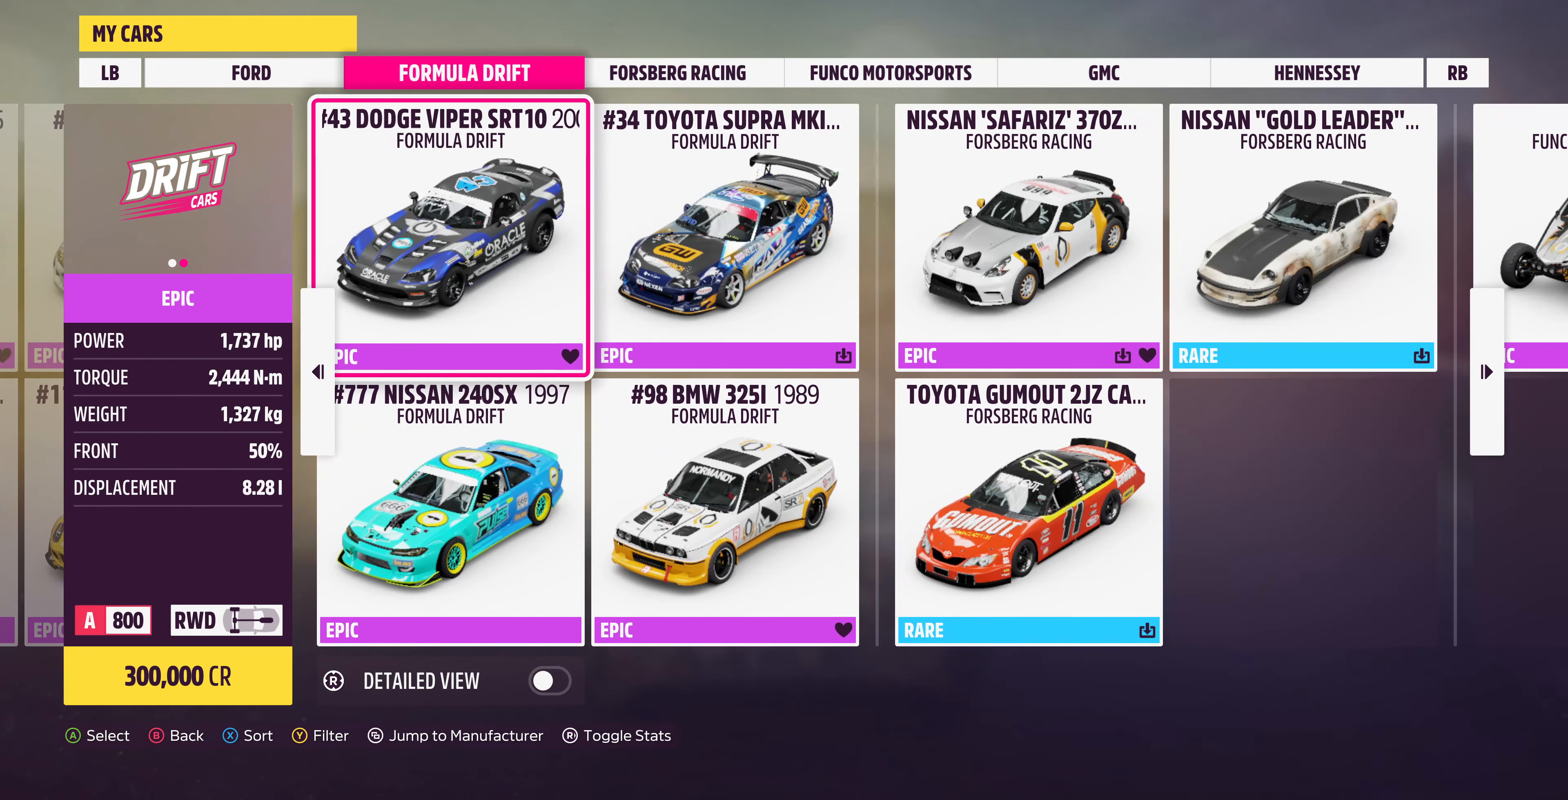
{"buttons": [], "left_stick": "center", "right_stick": "center", "events": [[200, "DPAD_RIGHT", "down"], [267, "DPAD_RIGHT", "up"], [400, "DPAD_DOWN", "down"], [500, "DPAD_DOWN", "up"]]}
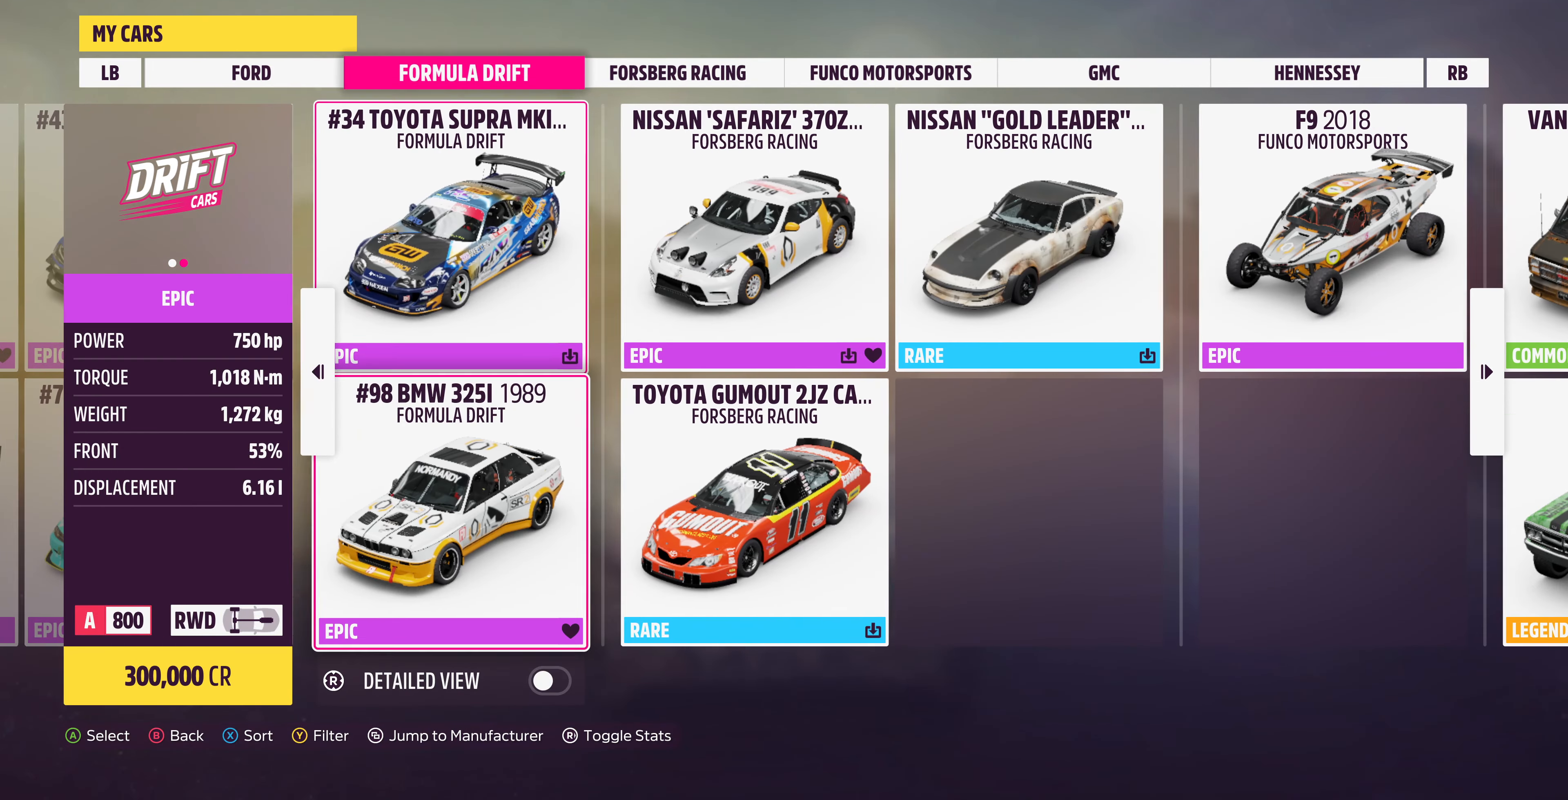
{"buttons": [], "left_stick": "center", "right_stick": "center", "events": [[200, "CROSS", "down"], [333, "CROSS", "up"]]}
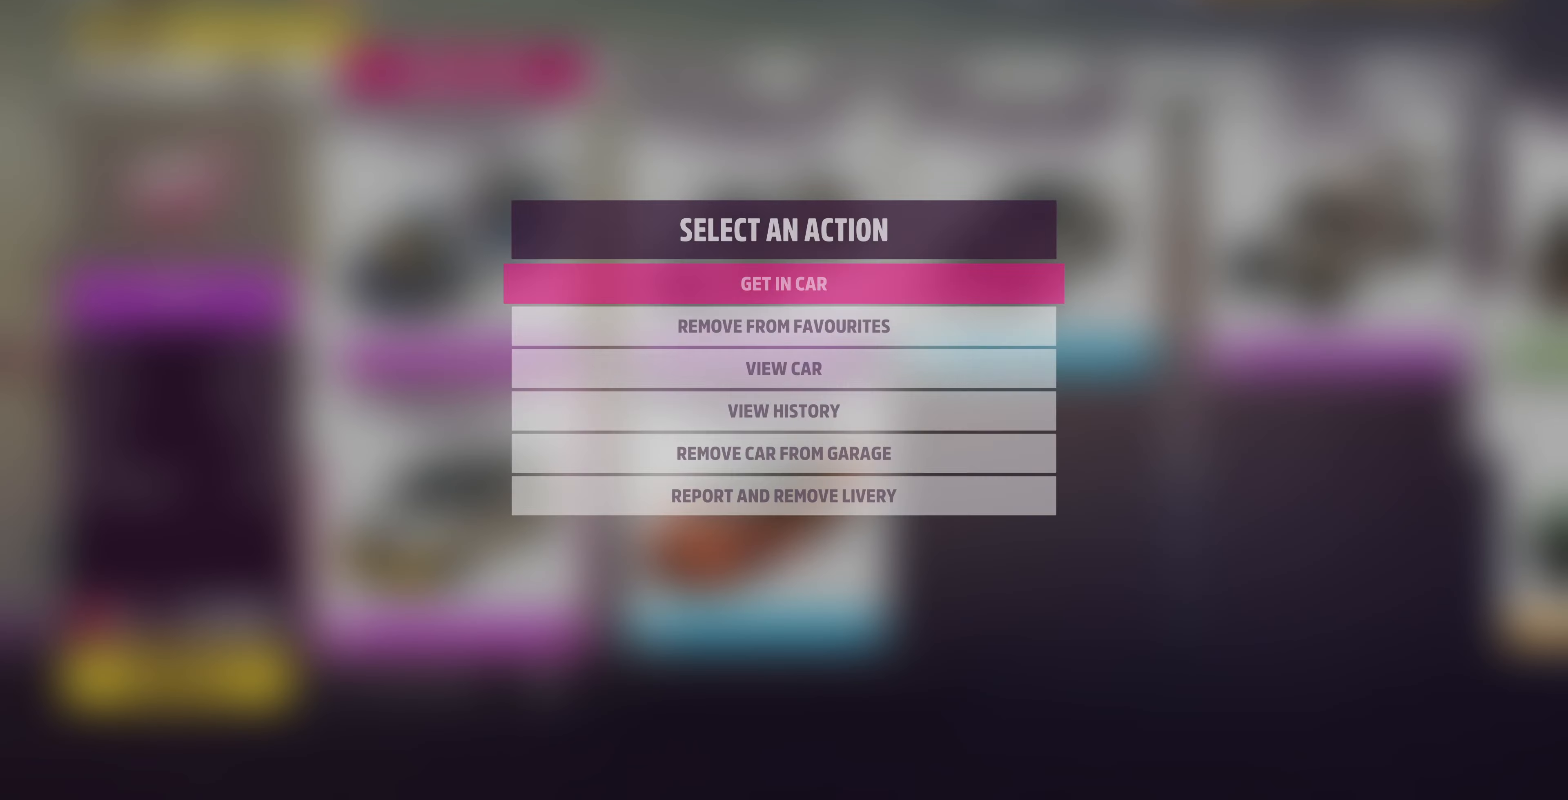
{"buttons": ["CROSS"], "left_stick": "center", "right_stick": "center", "events": [[67, "CROSS", "down"], [167, "CROSS", "up"], [500, "CROSS", "down"]]}
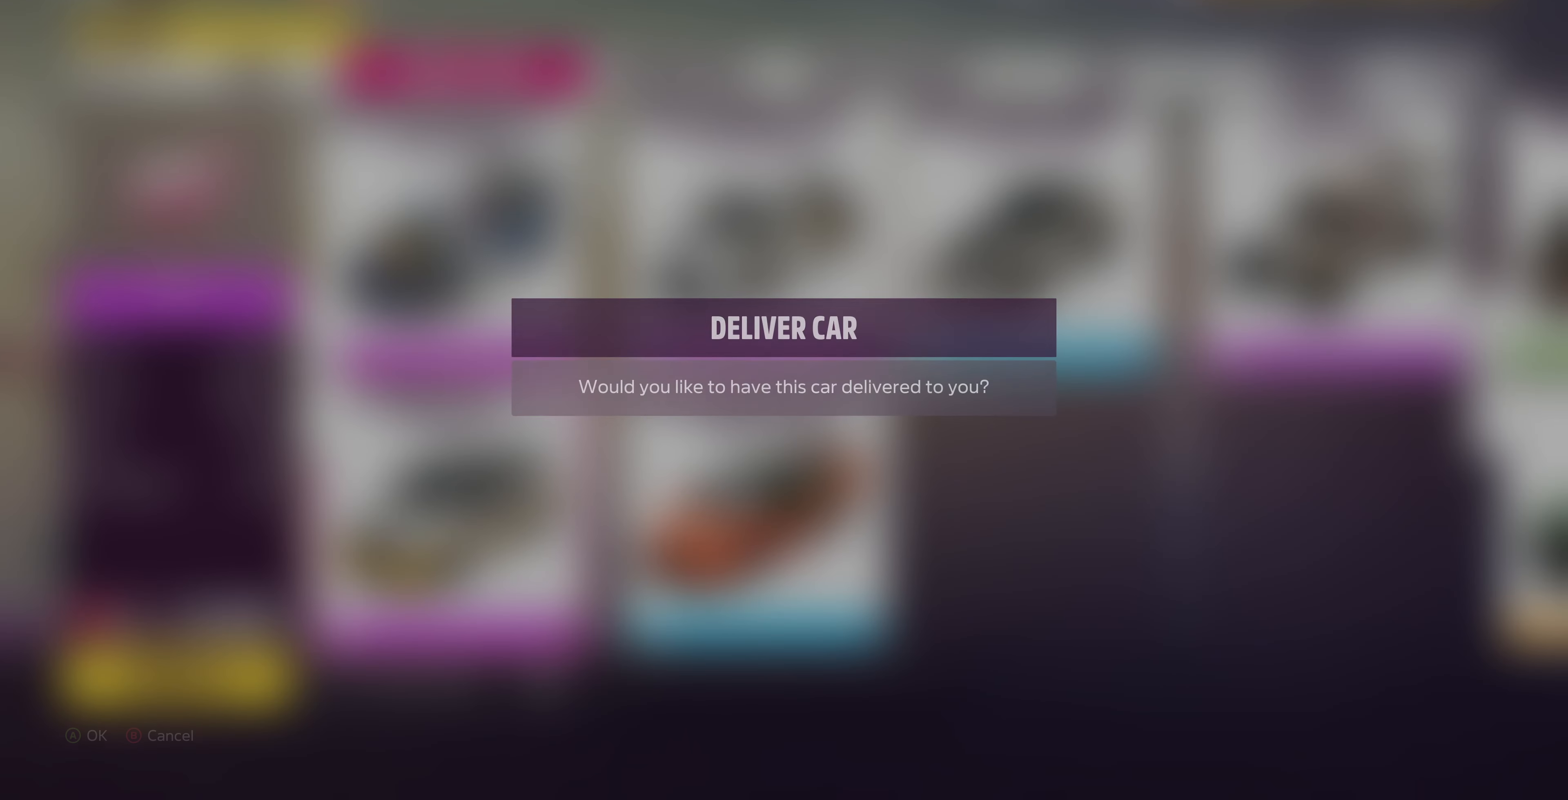
{"buttons": [], "left_stick": "center", "right_stick": "center", "events": [[100, "CROSS", "up"]]}
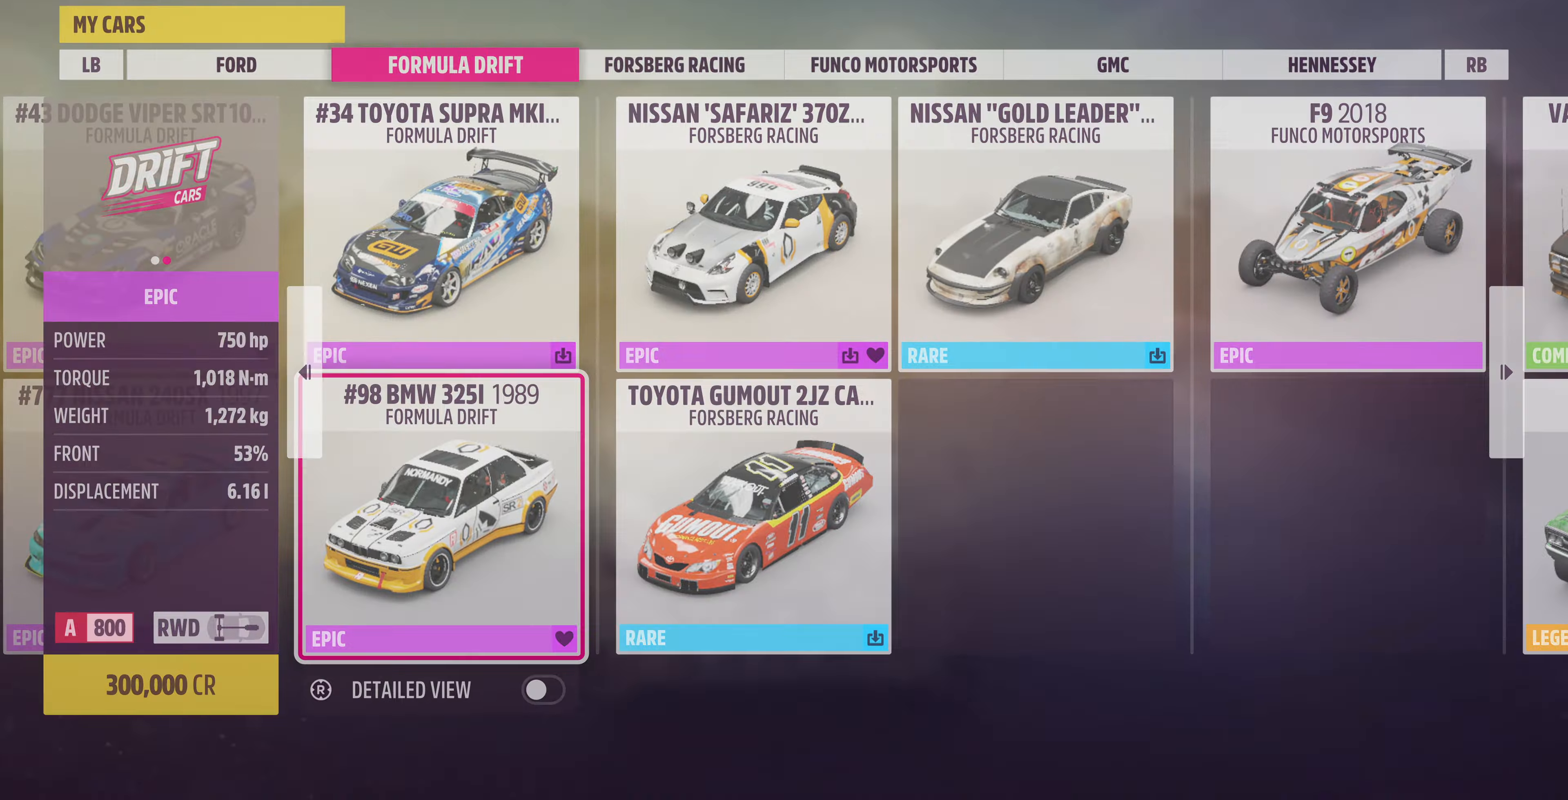
{"buttons": [], "left_stick": "center", "right_stick": "center", "events": []}
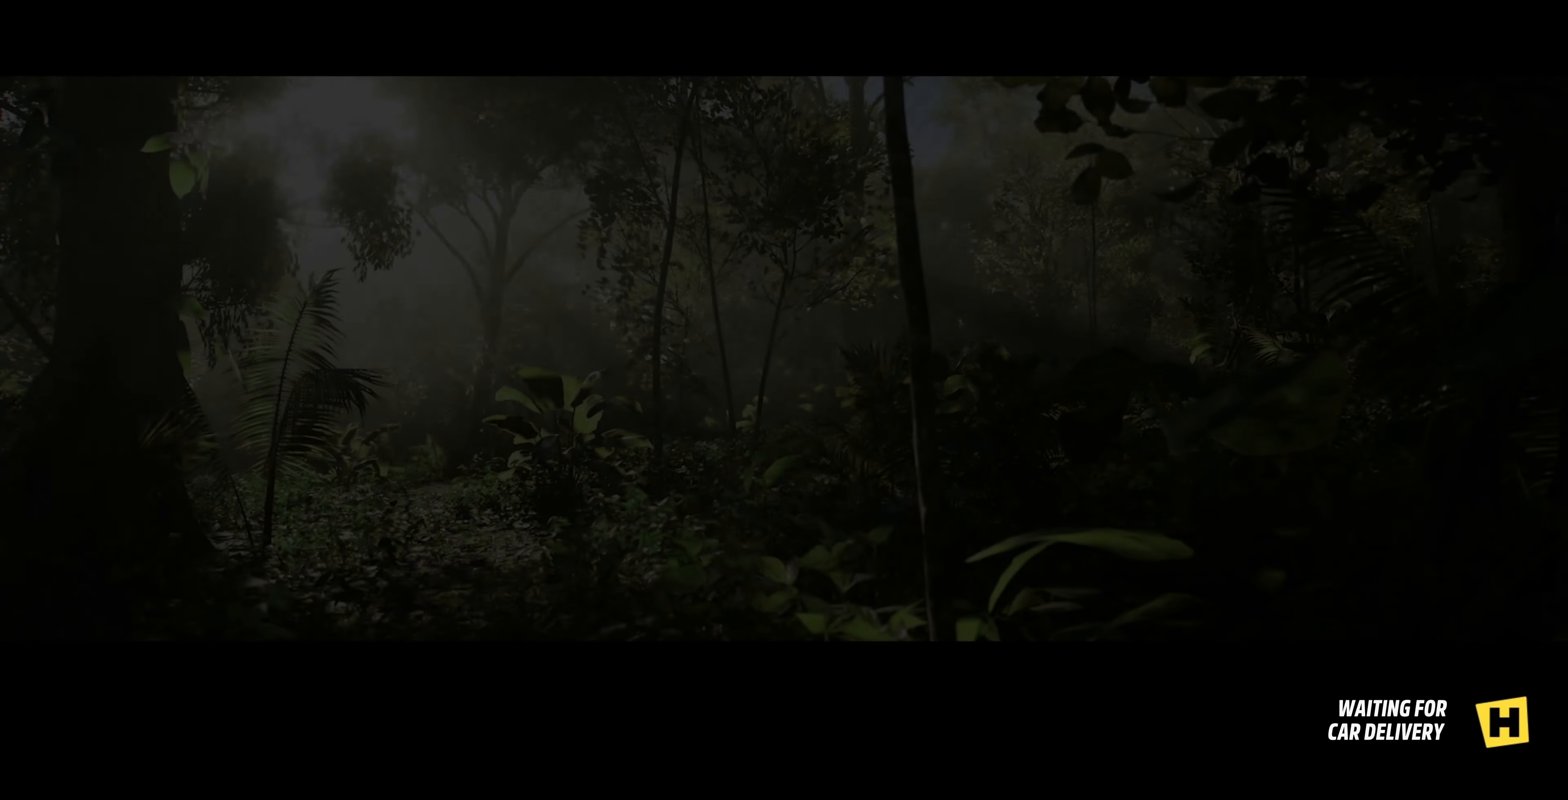
{"buttons": [], "left_stick": "center", "right_stick": "center", "events": []}